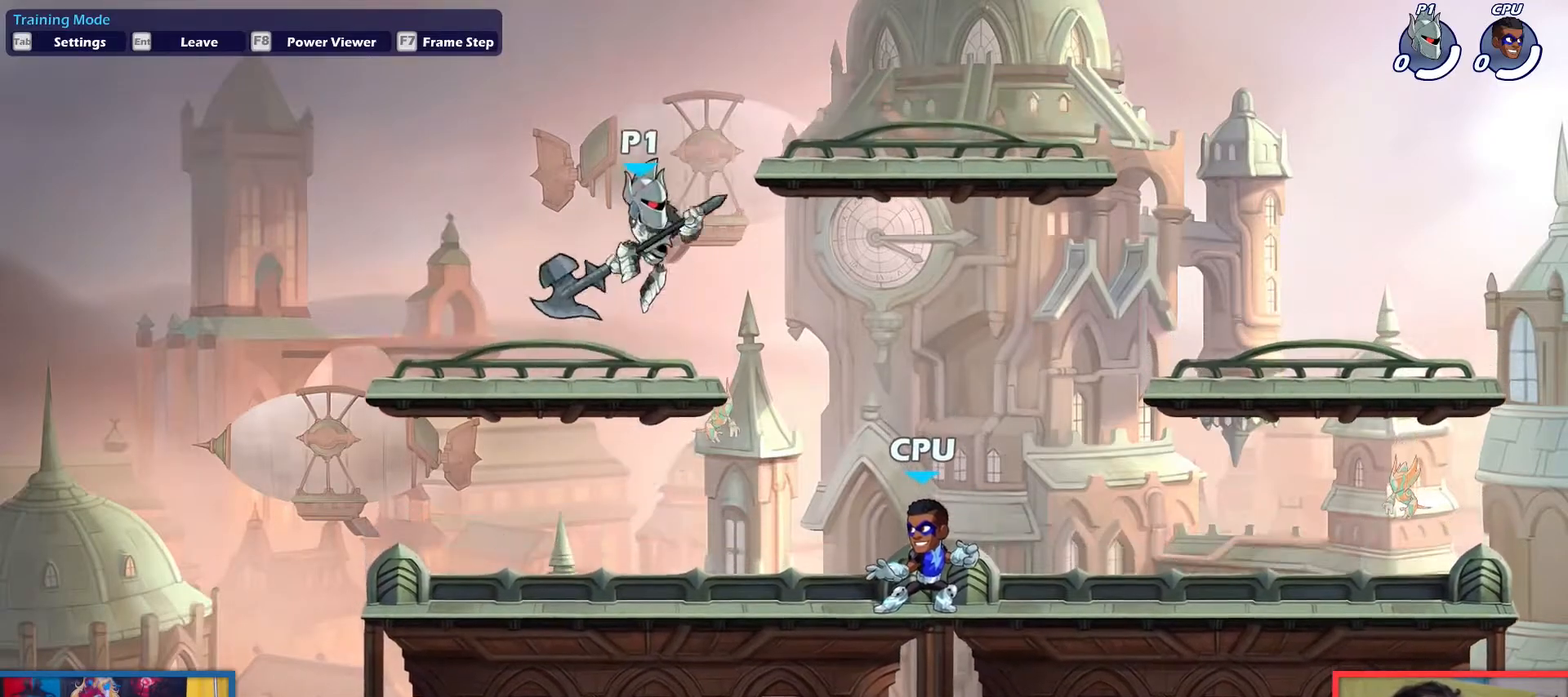
Gameplay with keyboard; each line is a JSON object with the keys held at the frame after it. "events" lists presses ("down") and releases ("up") of "aim", "dodge", "down", "heavy", "jump", "left", "light", "pick", "right" and "up" between this image and that frame as [ms after this image, input, new state], when the widget could be followed in between. No other keys are recorded. Mouse input is not recorded. Key names are as the overlay labels them; some are game actions (e.g. jump) rather than physical keys.
{"keys": [], "events": [[66, "light", "down"], [250, "light", "up"], [383, "down", "up"]]}
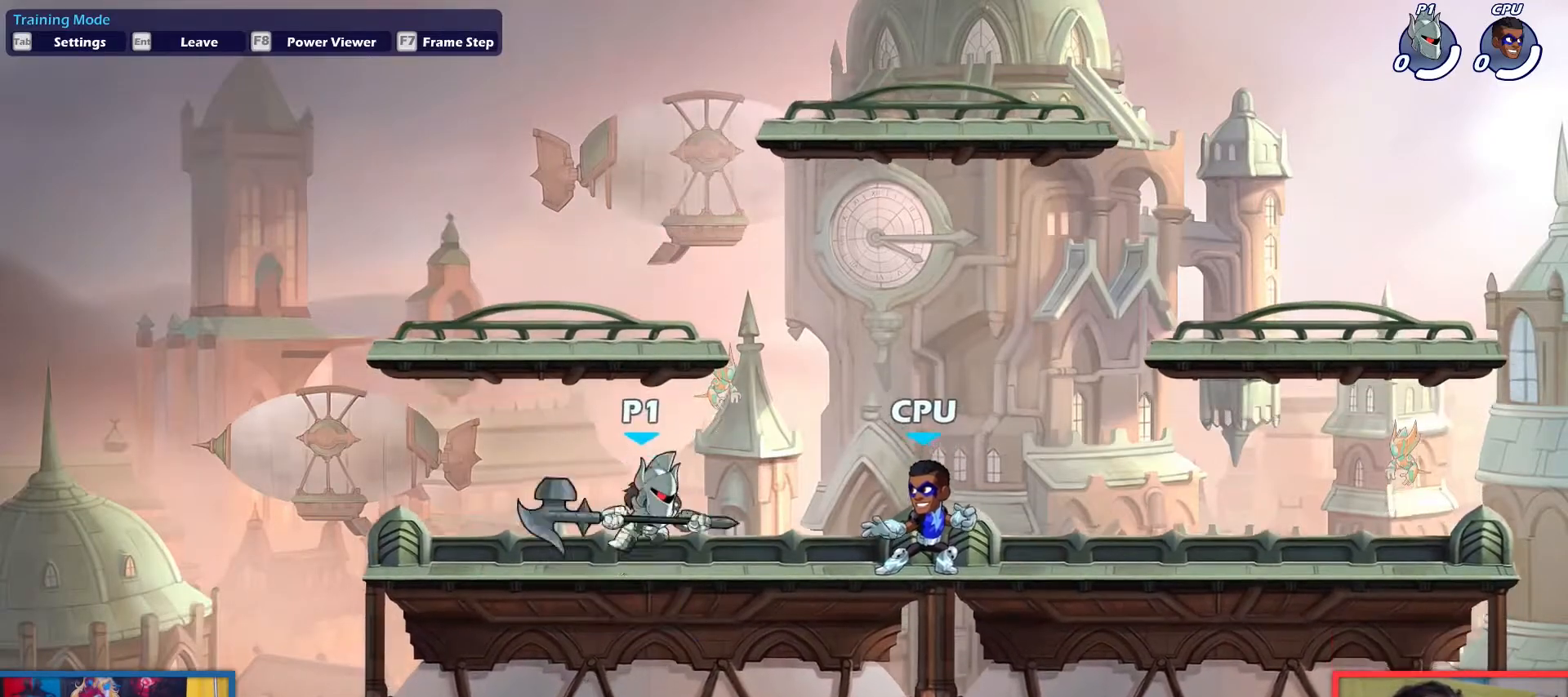
{"keys": ["left"], "events": [[167, "up", "down"], [267, "up", "up"], [401, "up", "down"], [451, "left", "down"], [501, "up", "up"]]}
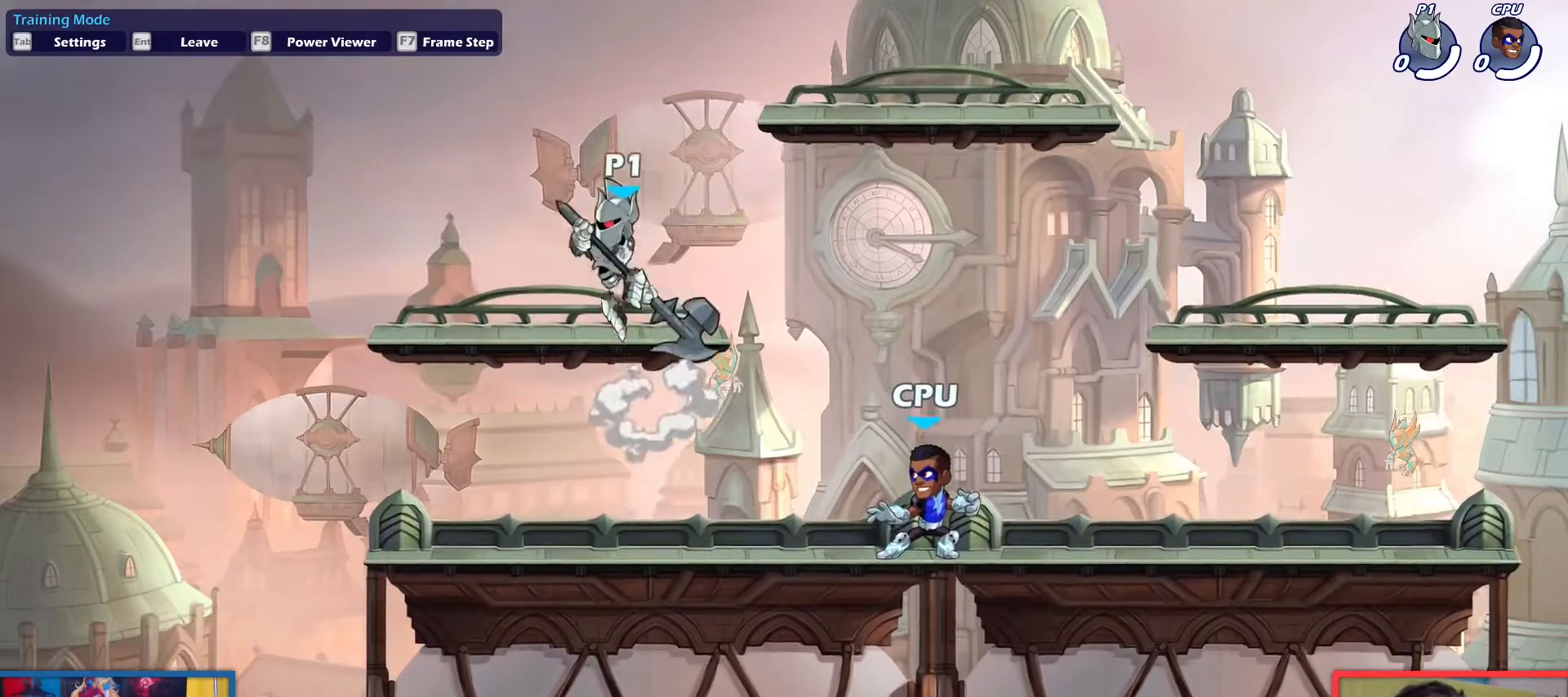
{"keys": ["dodge", "right", "up"], "events": [[83, "down", "down"], [133, "left", "up"], [233, "right", "down"], [267, "down", "up"], [367, "dodge", "down"], [467, "up", "down"]]}
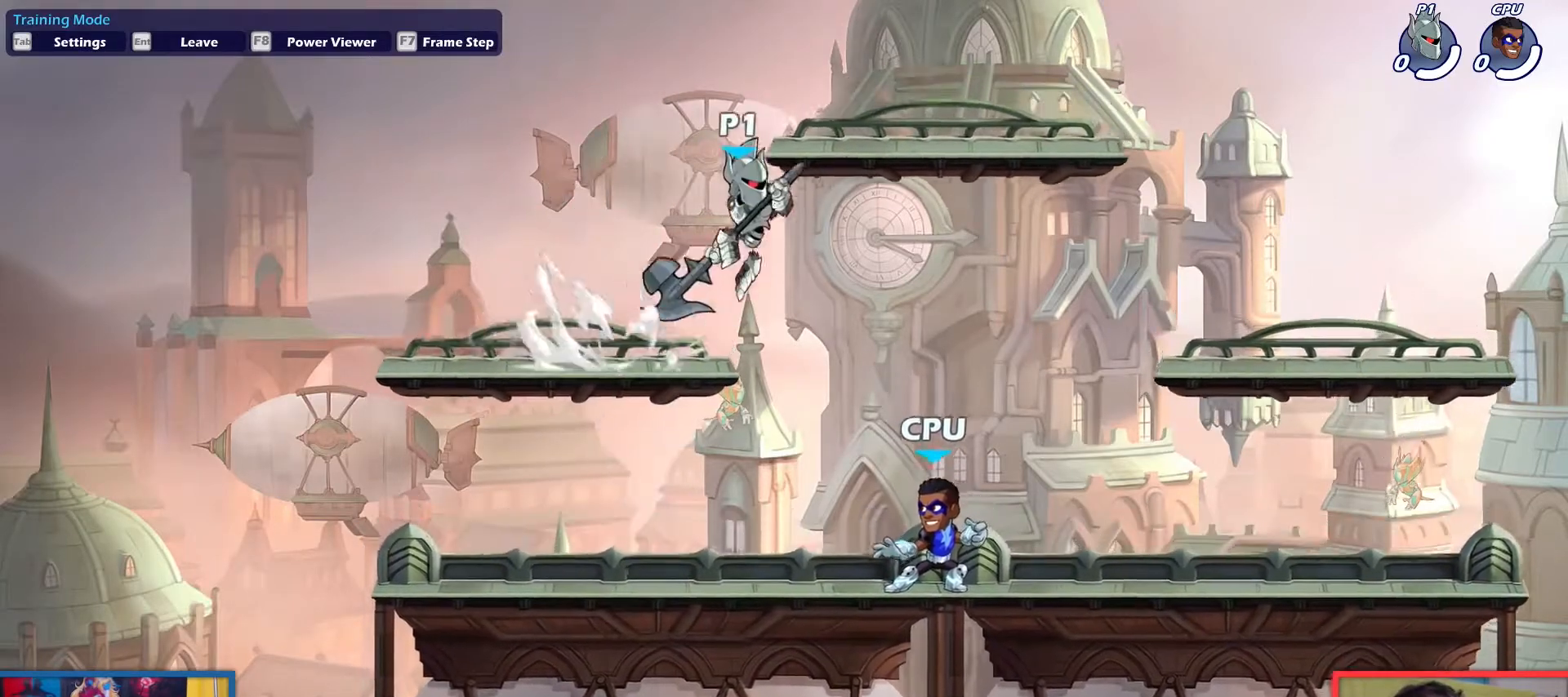
{"keys": ["down", "right"], "events": [[17, "dodge", "up"], [50, "up", "up"], [150, "down", "down"], [150, "up", "down"], [250, "light", "down"], [250, "up", "up"], [334, "light", "up"]]}
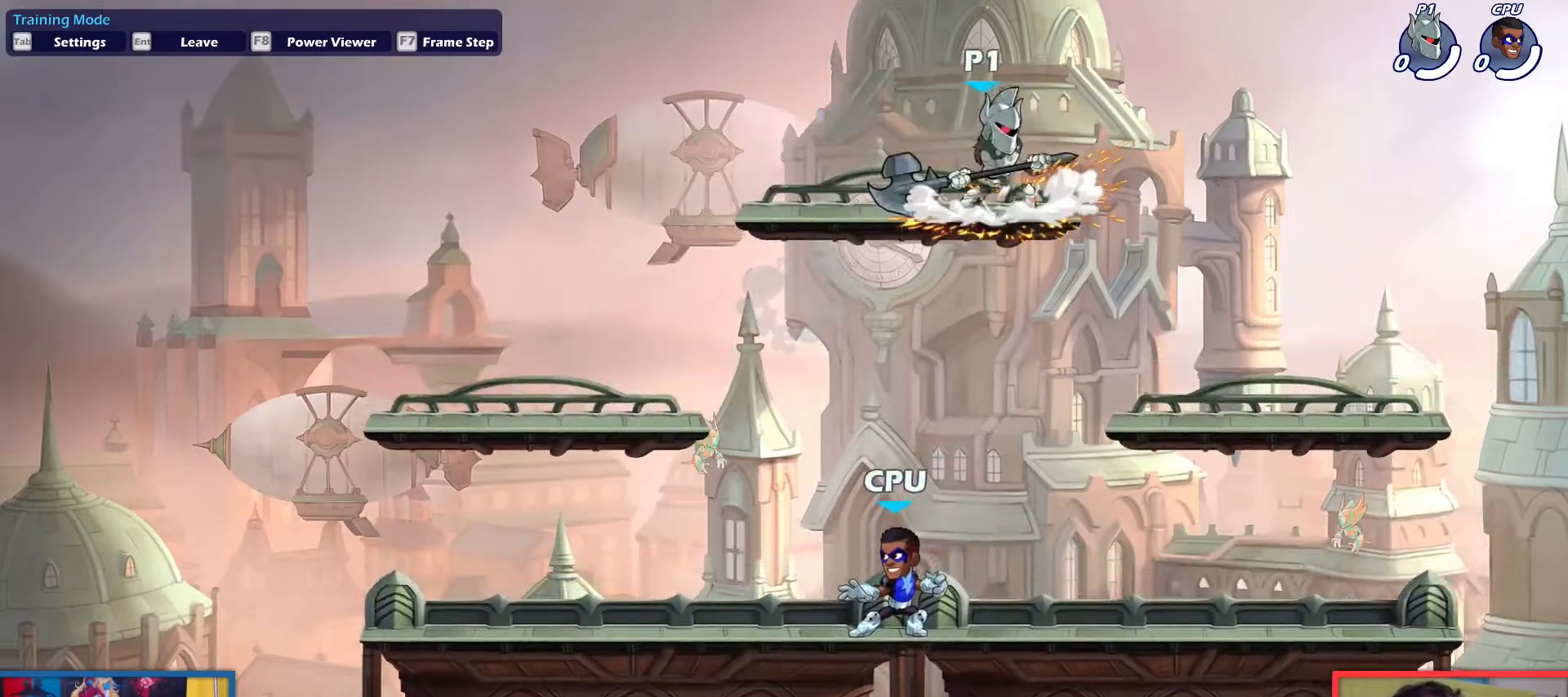
{"keys": ["left"], "events": [[66, "down", "up"], [166, "right", "up"], [350, "left", "down"]]}
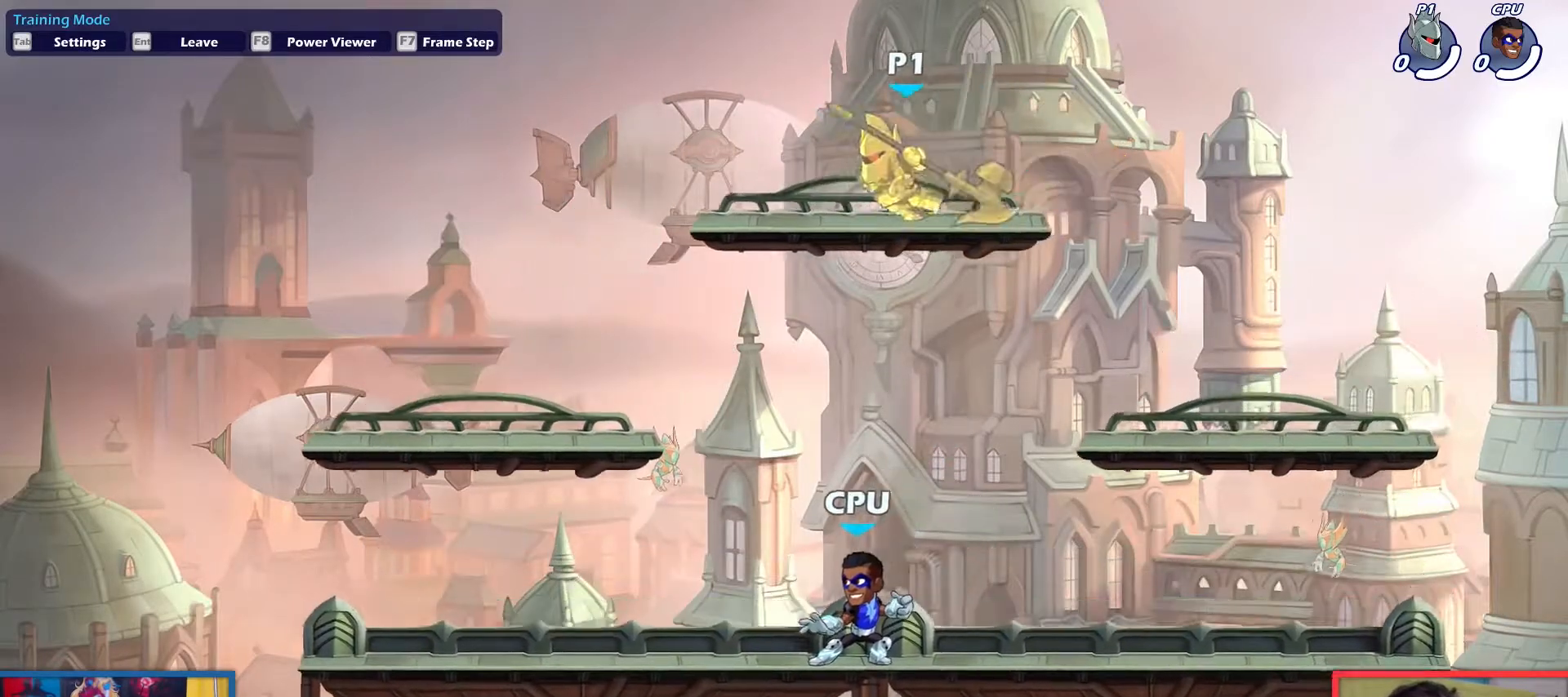
{"keys": ["down", "left"], "events": [[317, "down", "down"]]}
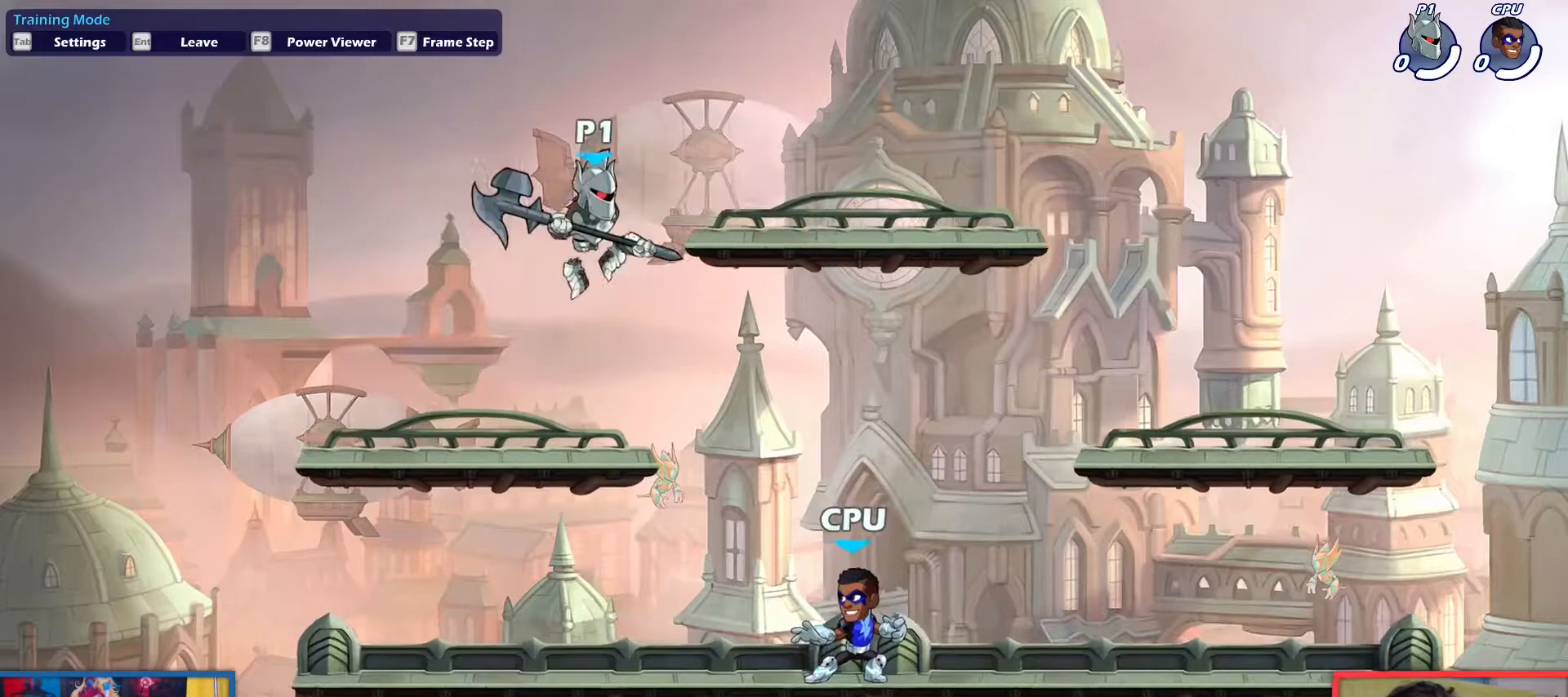
{"keys": ["right", "up"], "events": [[16, "left", "up"], [16, "right", "down"], [50, "down", "up"], [433, "up", "down"]]}
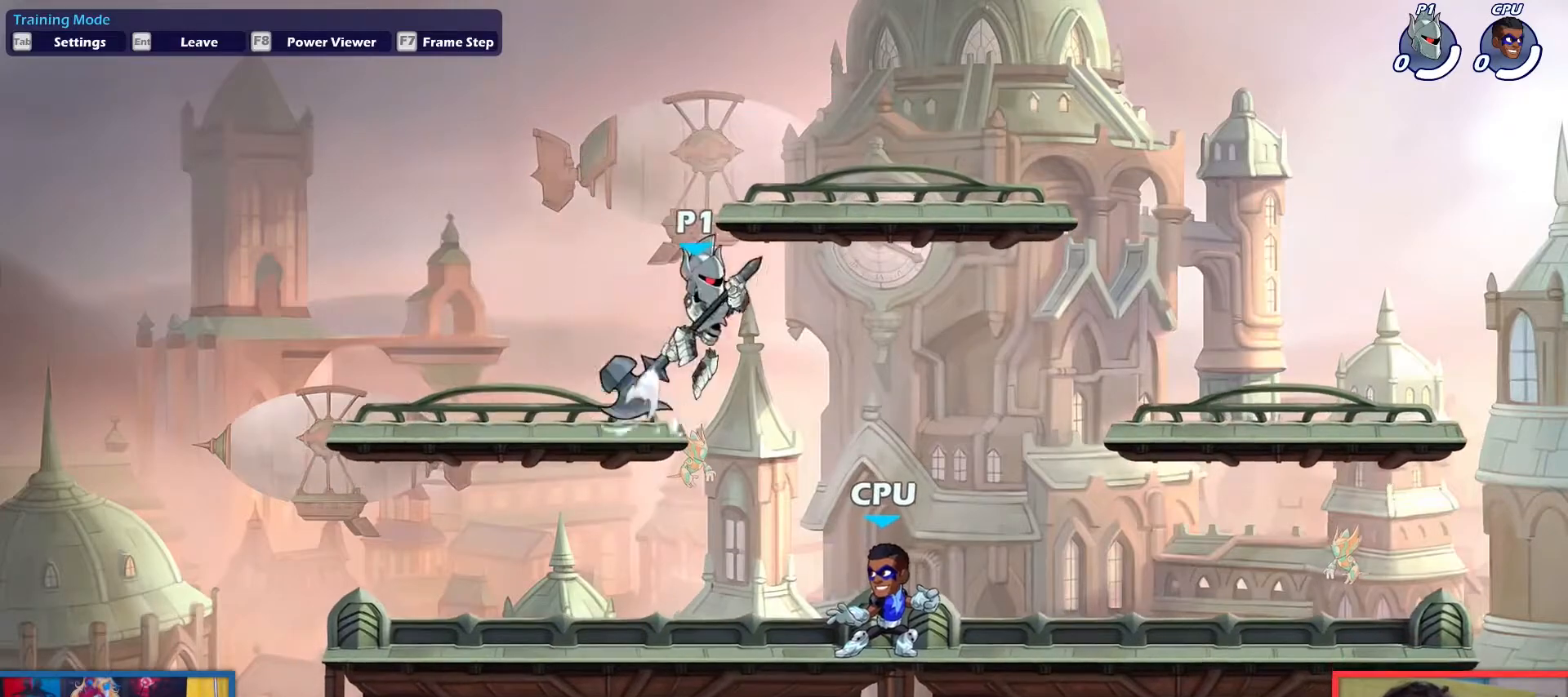
{"keys": ["down", "right", "up"], "events": [[17, "up", "up"], [167, "down", "down"], [167, "up", "down"], [217, "light", "down"], [401, "light", "up"]]}
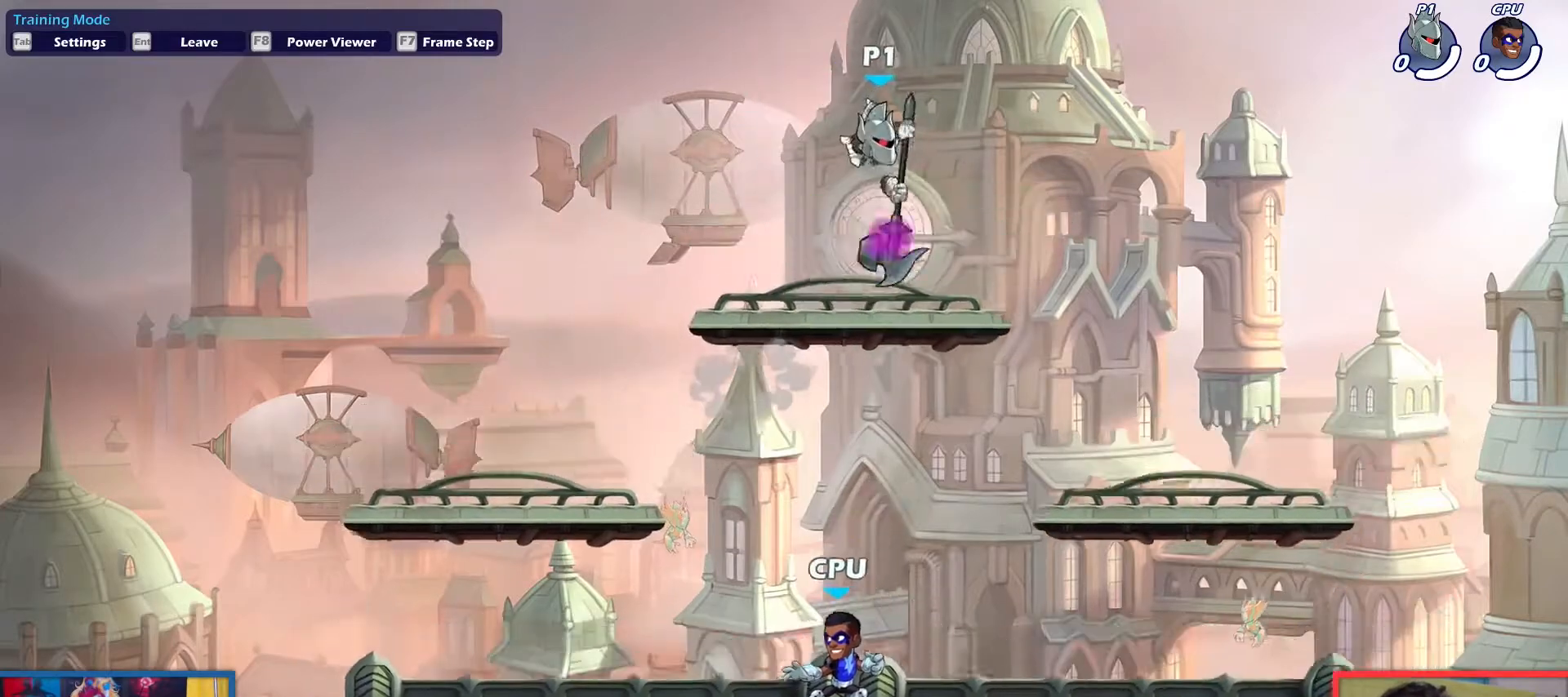
{"keys": ["right"], "events": [[33, "down", "up"], [33, "right", "up"], [33, "up", "up"], [183, "right", "down"]]}
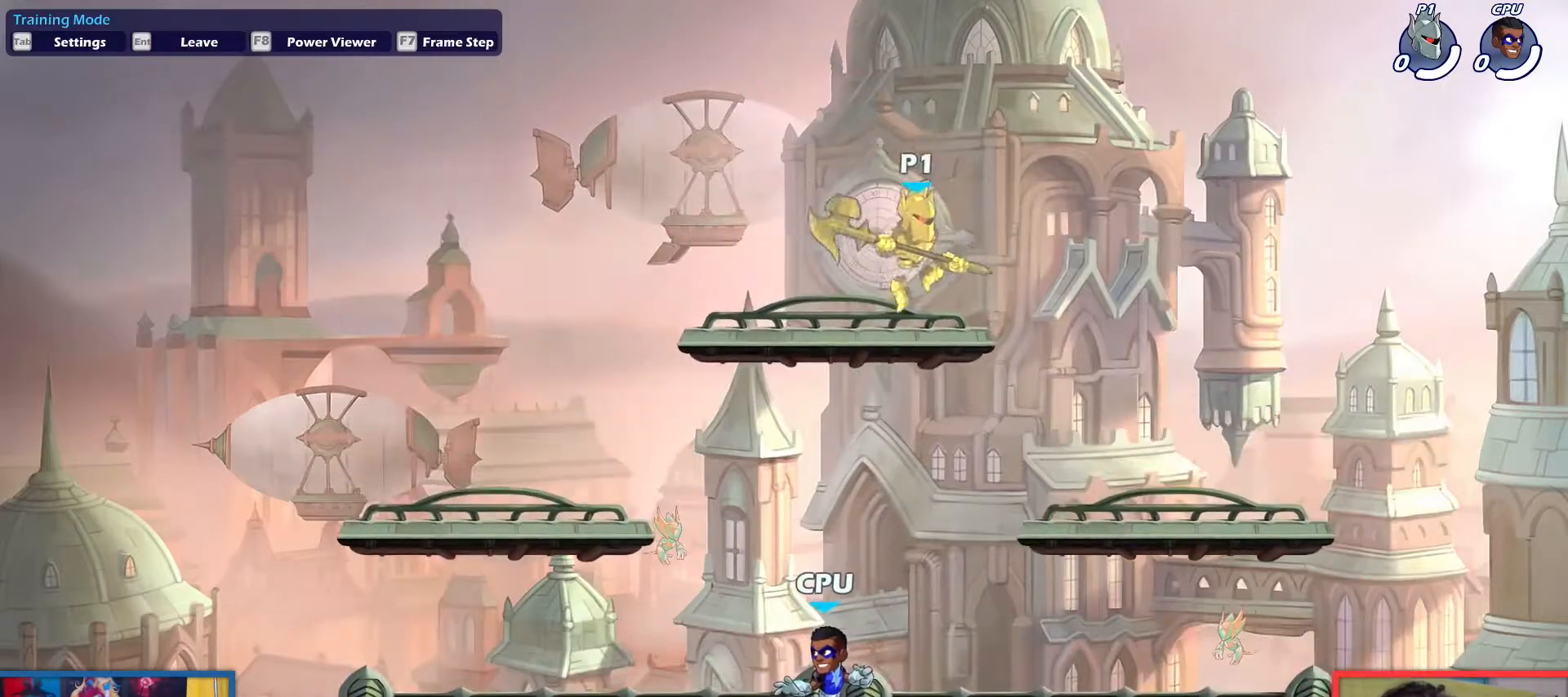
{"keys": ["left"], "events": [[100, "down", "down"], [200, "down", "up"], [200, "right", "up"], [284, "left", "down"]]}
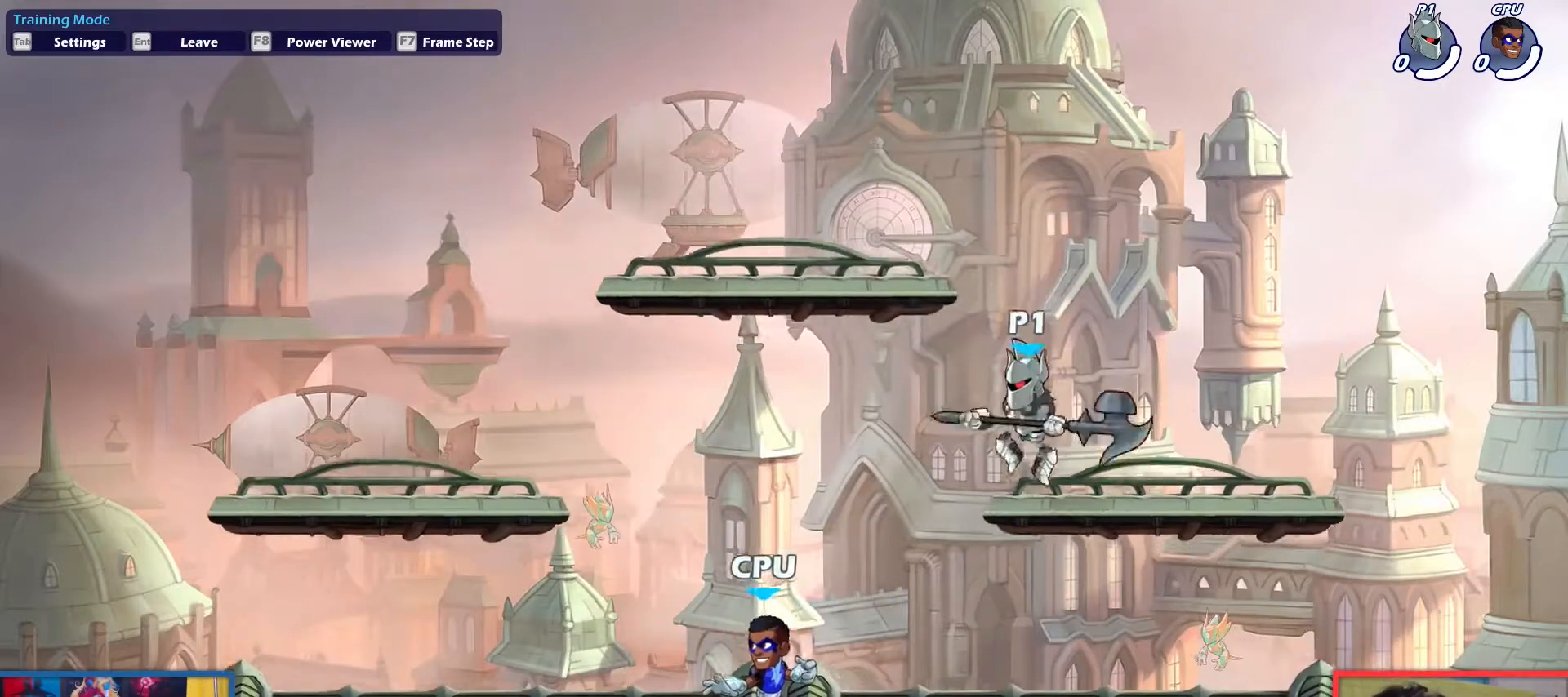
{"keys": ["down", "left", "light"], "events": [[116, "up", "down"], [200, "up", "up"], [350, "down", "down"], [450, "light", "down"]]}
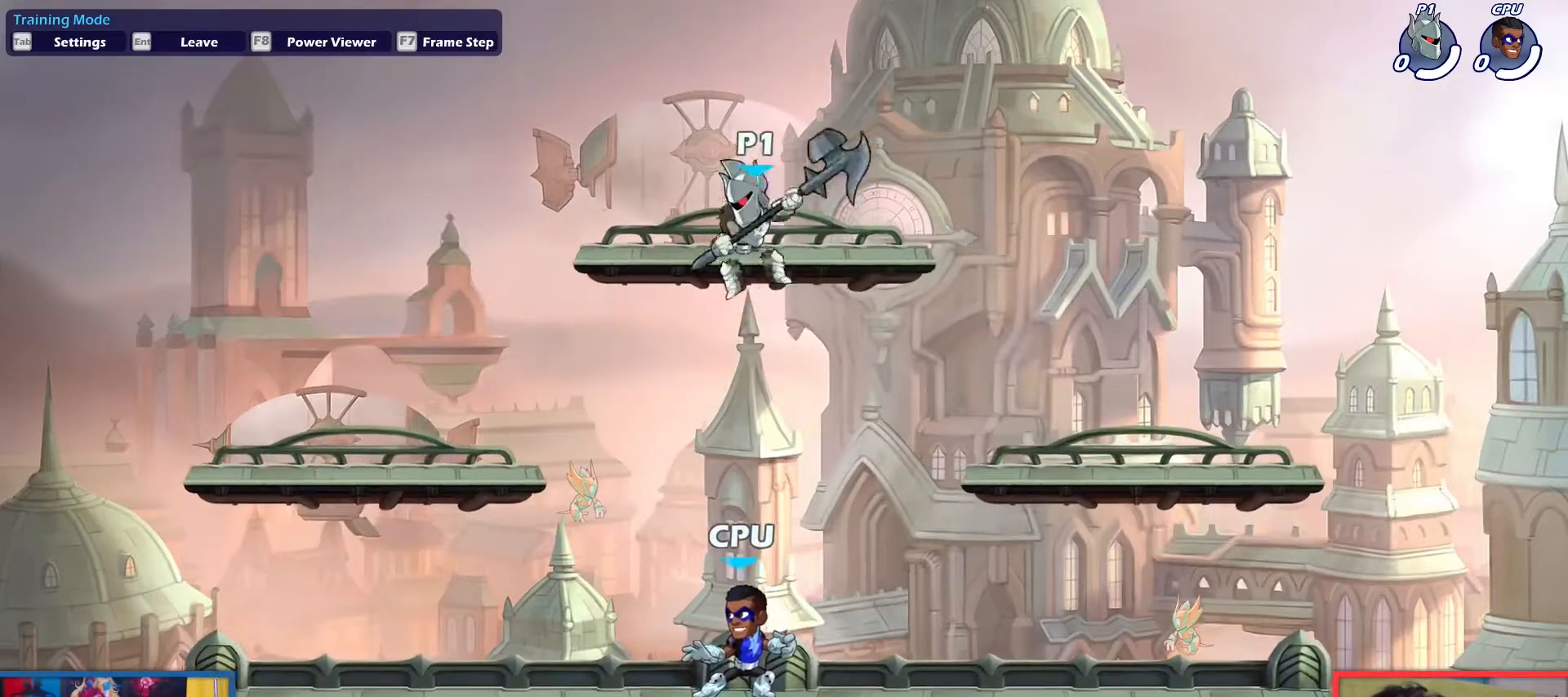
{"keys": ["left"], "events": [[33, "light", "up"], [184, "down", "up"], [217, "left", "up"], [451, "left", "down"]]}
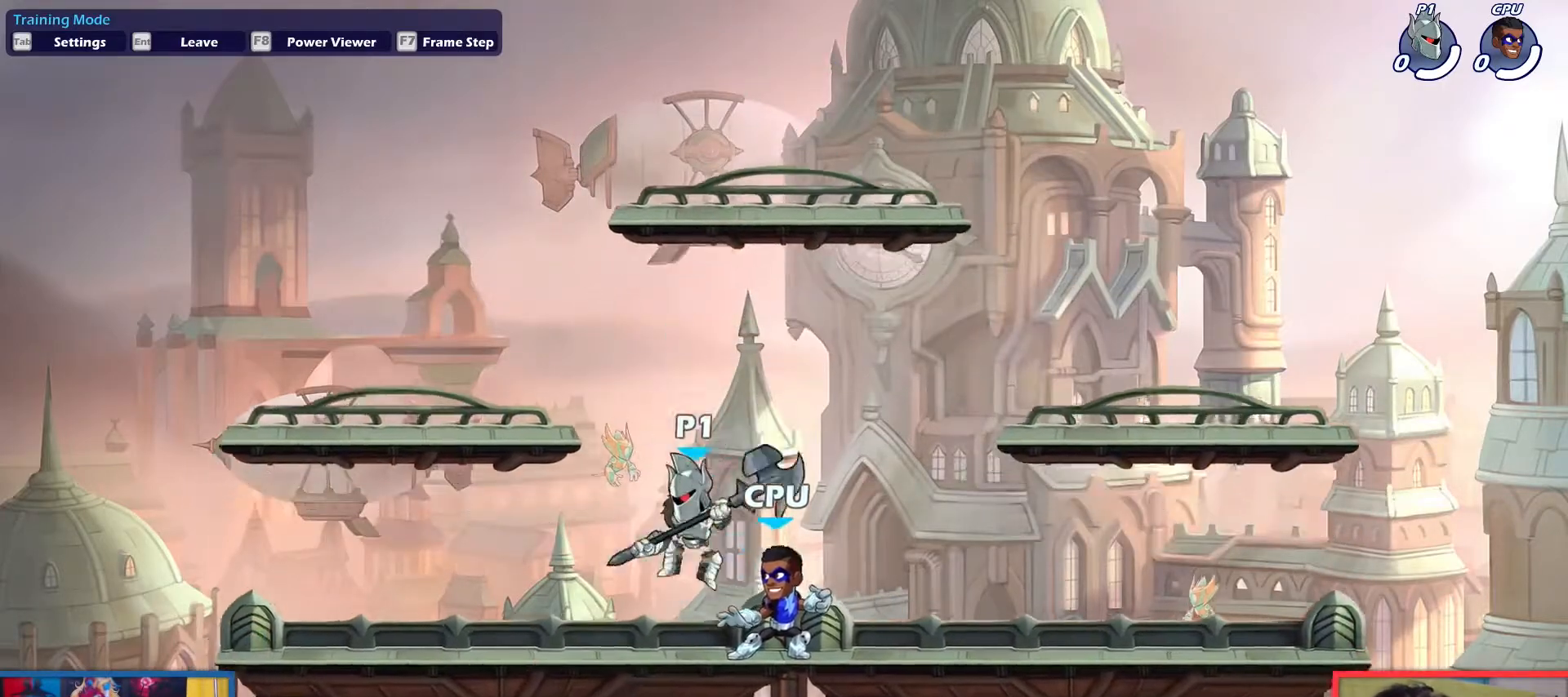
{"keys": [], "events": [[50, "up", "down"], [150, "up", "up"], [383, "left", "up"]]}
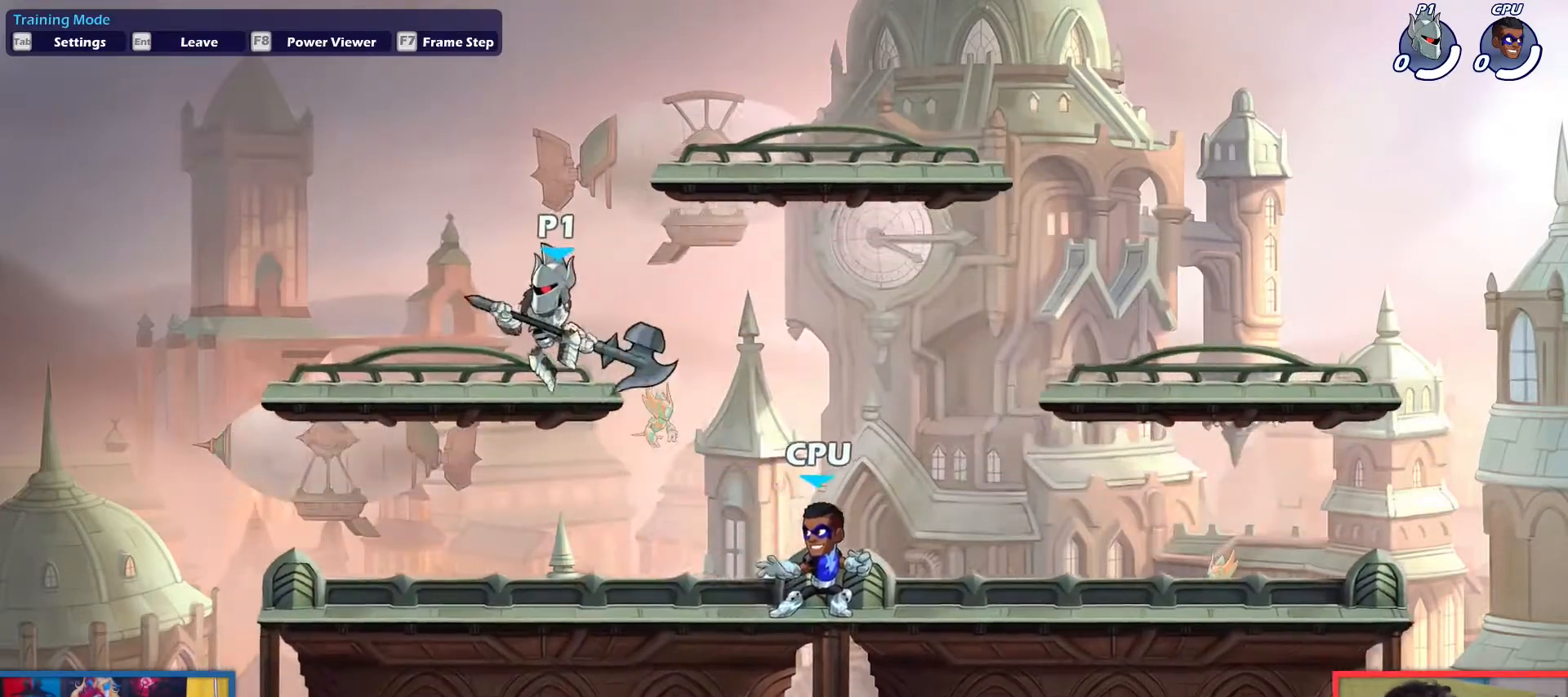
{"keys": ["right"], "events": [[67, "right", "down"], [300, "up", "down"], [401, "up", "up"]]}
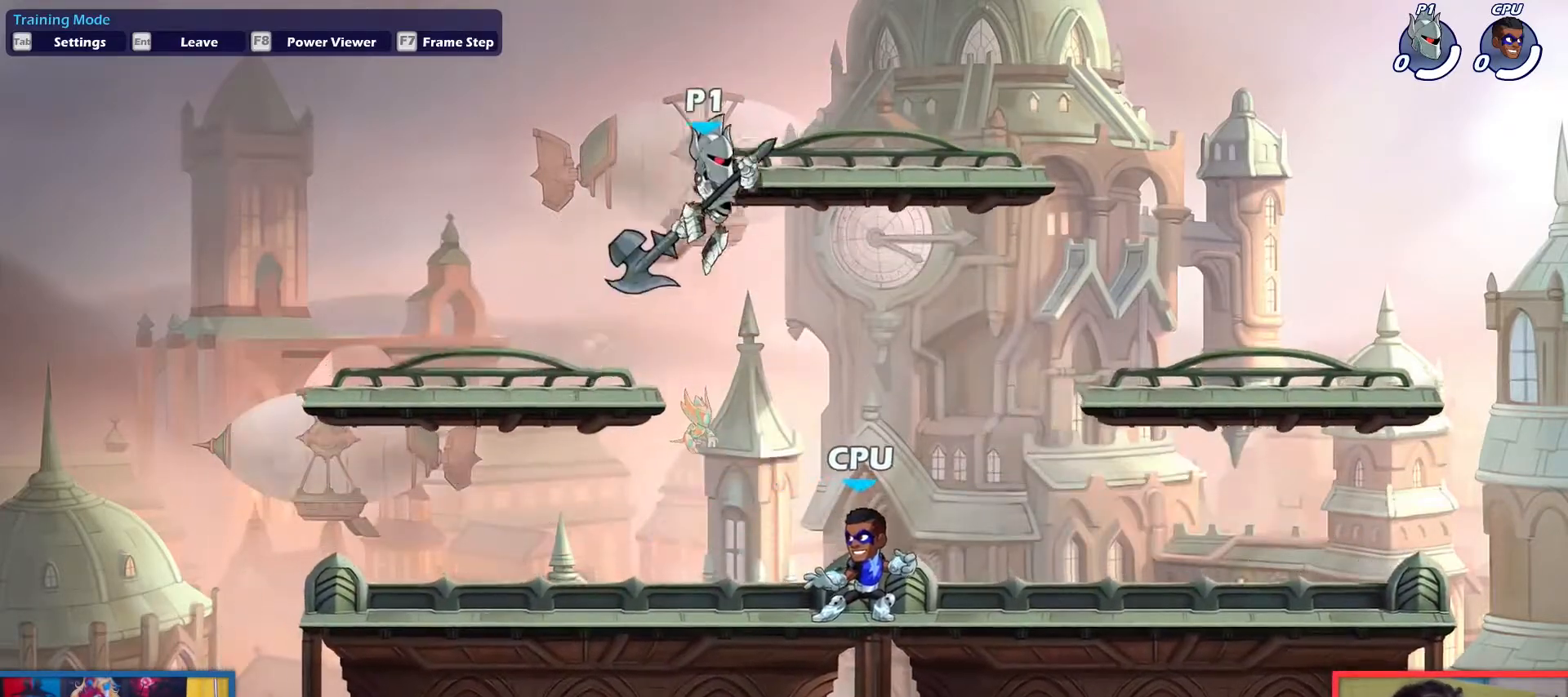
{"keys": ["right"], "events": [[83, "down", "down"], [183, "light", "down"], [267, "light", "up"], [367, "down", "up"]]}
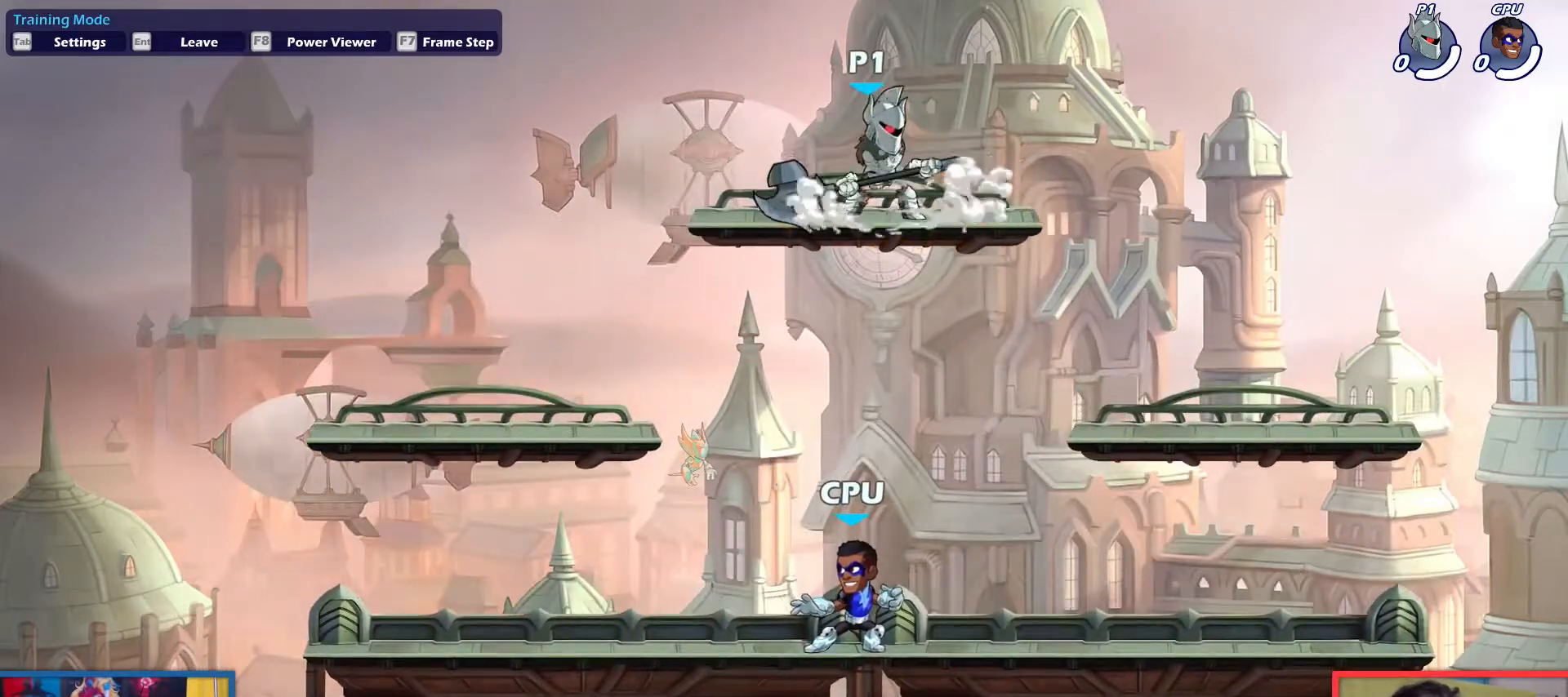
{"keys": ["down", "right"], "events": [[384, "down", "down"]]}
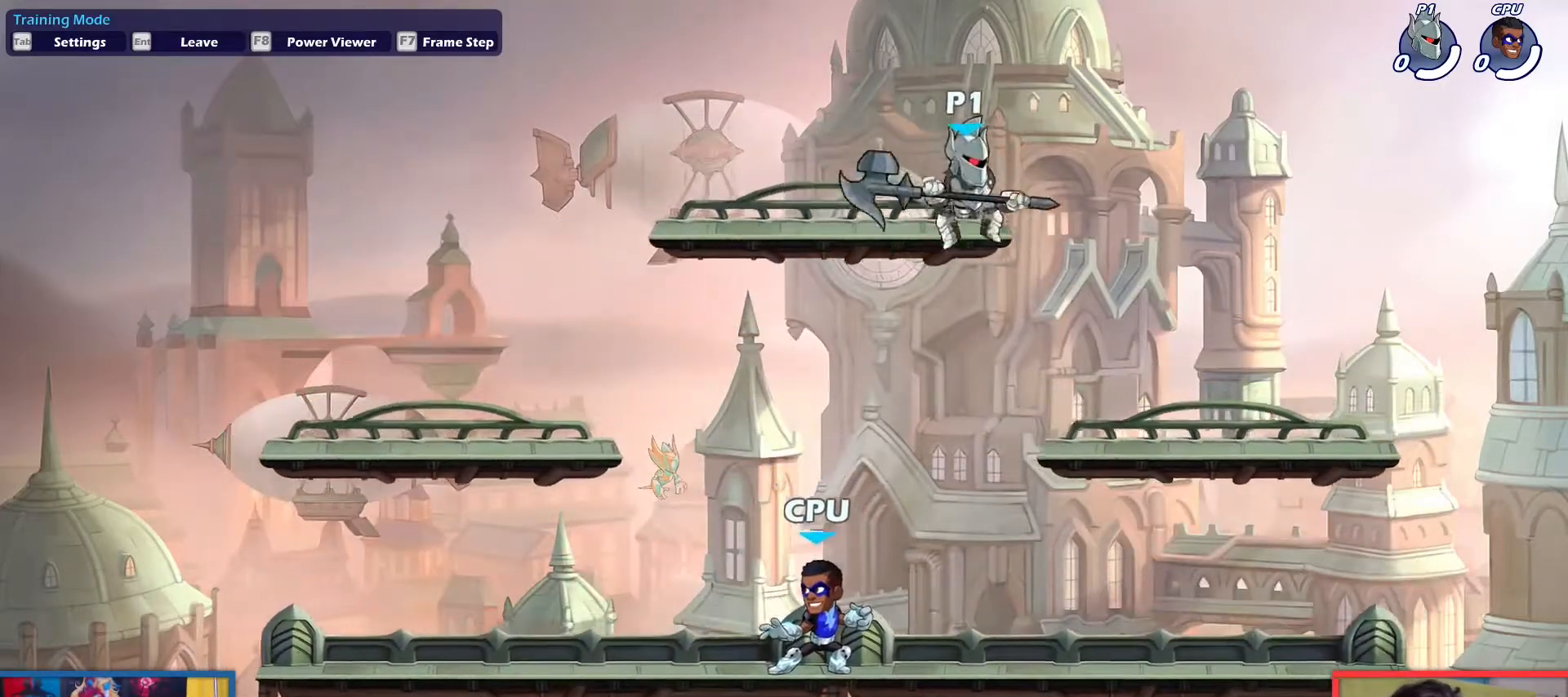
{"keys": ["left"], "events": [[16, "down", "up"], [66, "right", "up"], [250, "left", "down"], [400, "up", "down"], [483, "up", "up"]]}
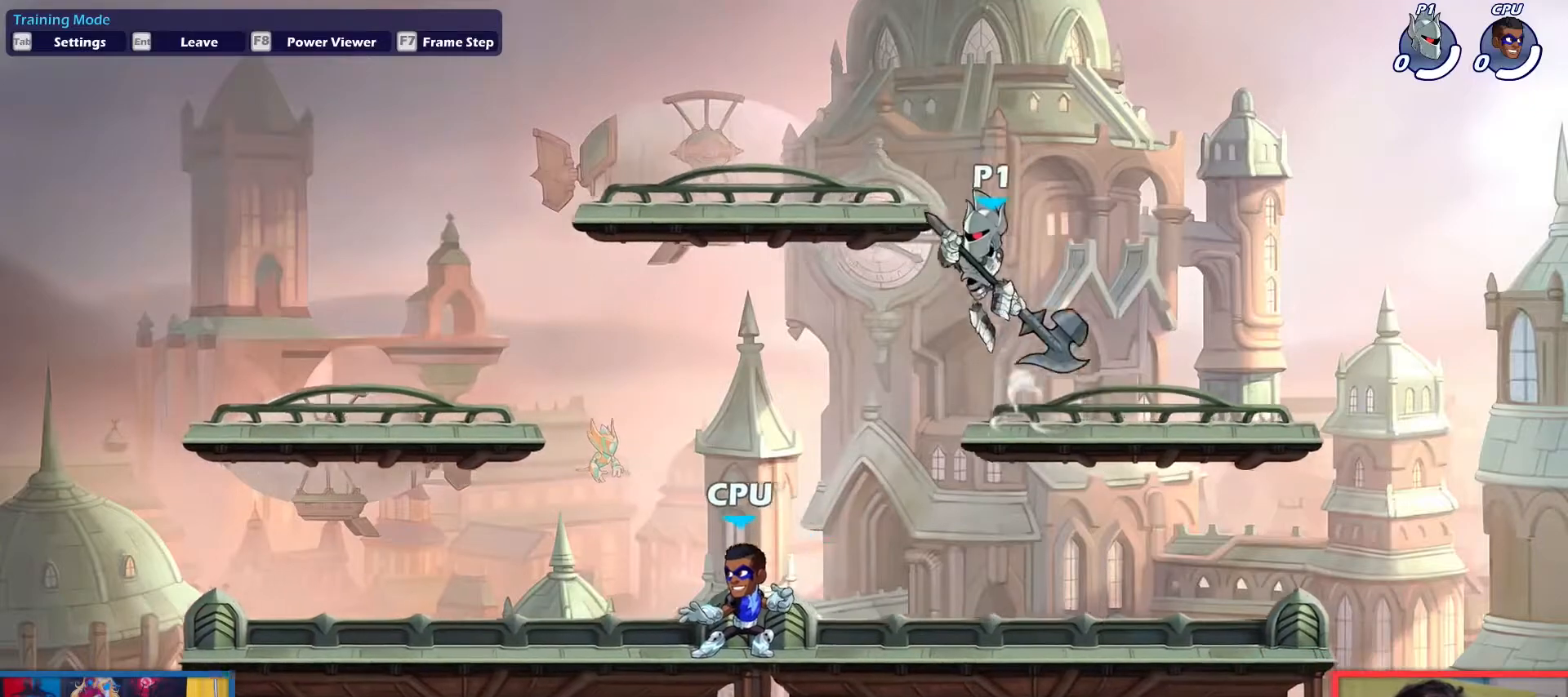
{"keys": [], "events": [[217, "down", "down"], [267, "light", "down"], [367, "light", "up"], [401, "down", "up"], [451, "left", "up"]]}
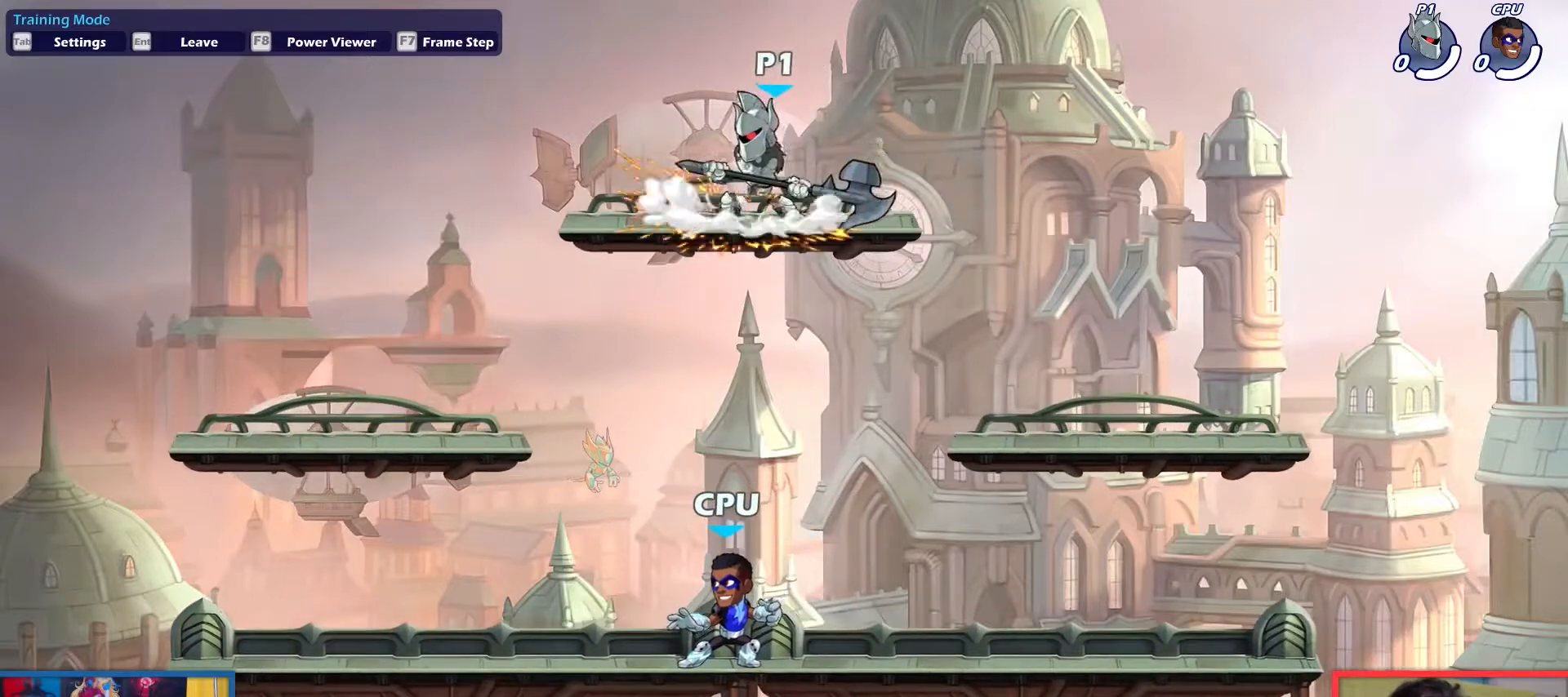
{"keys": [], "events": []}
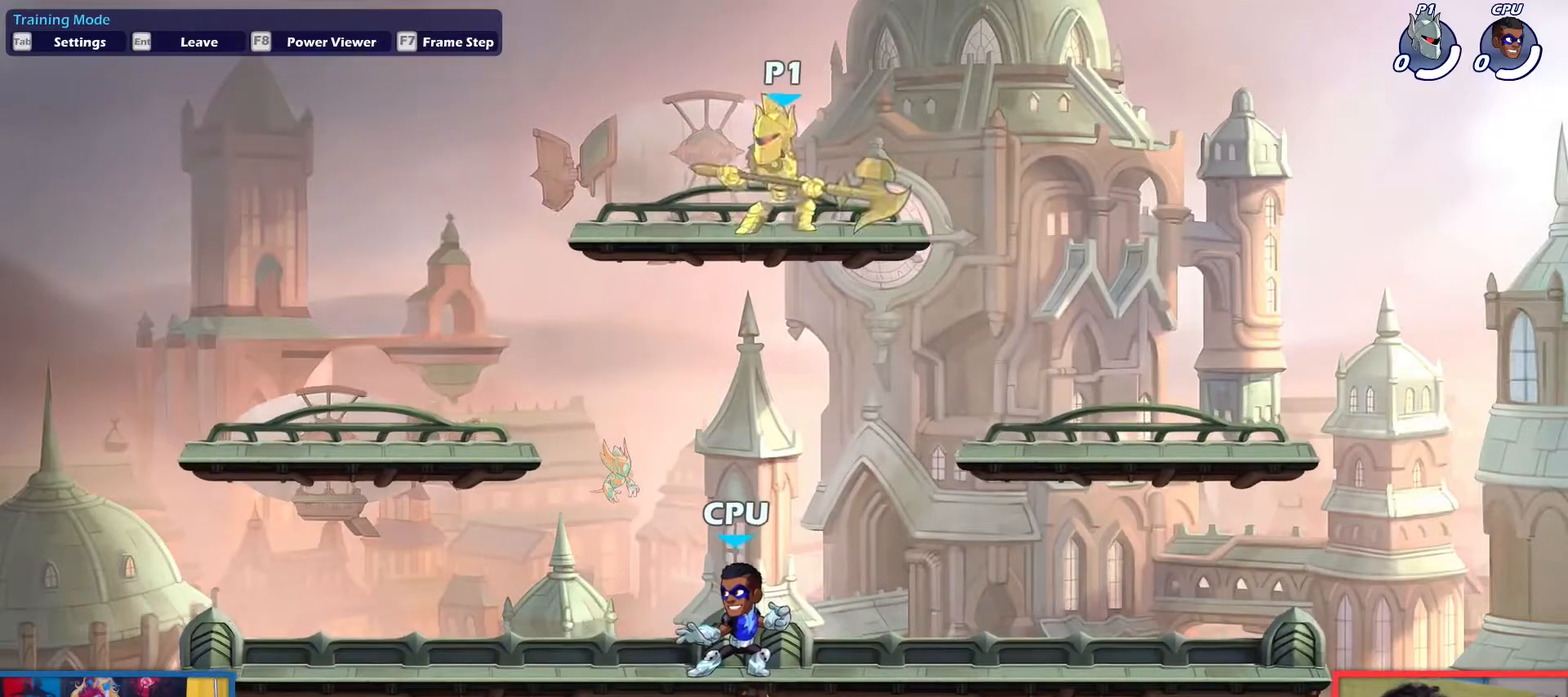
{"keys": [], "events": []}
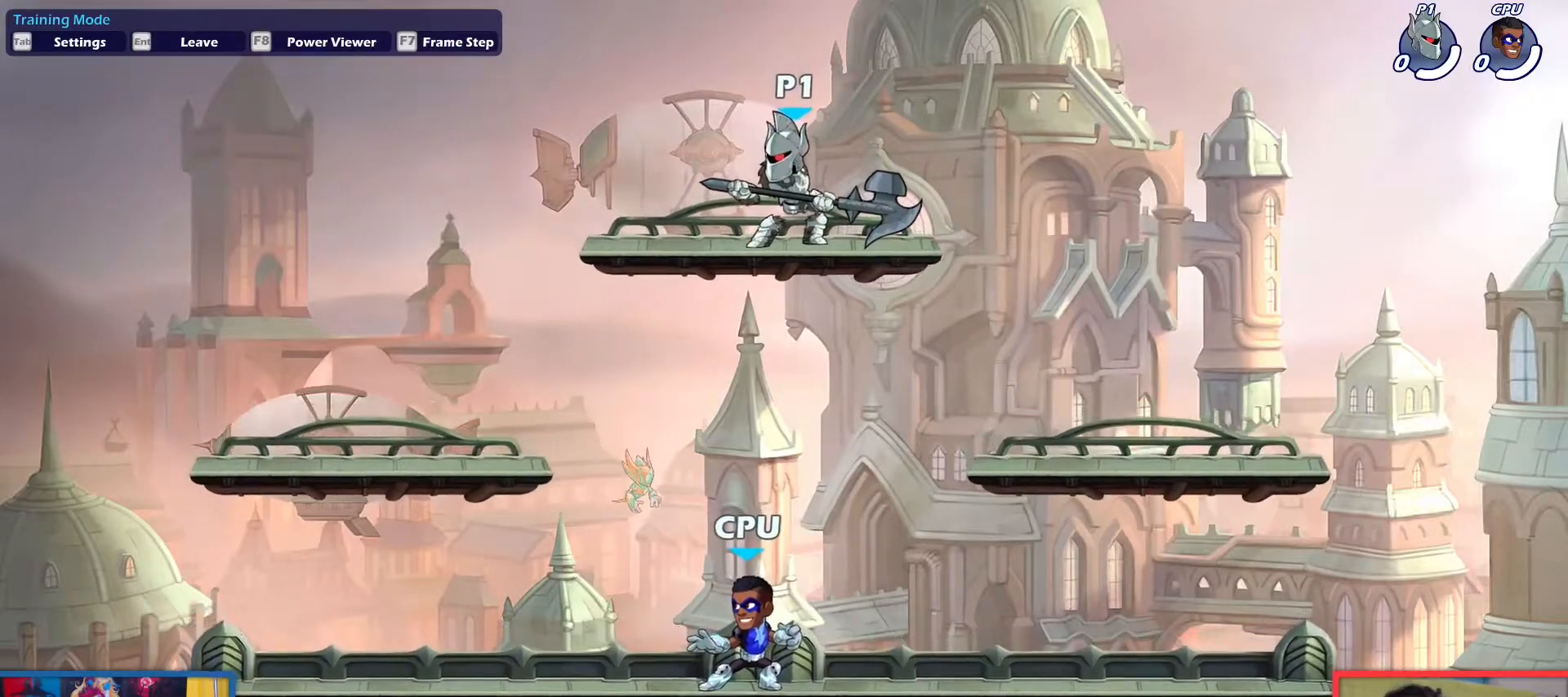
{"keys": [], "events": []}
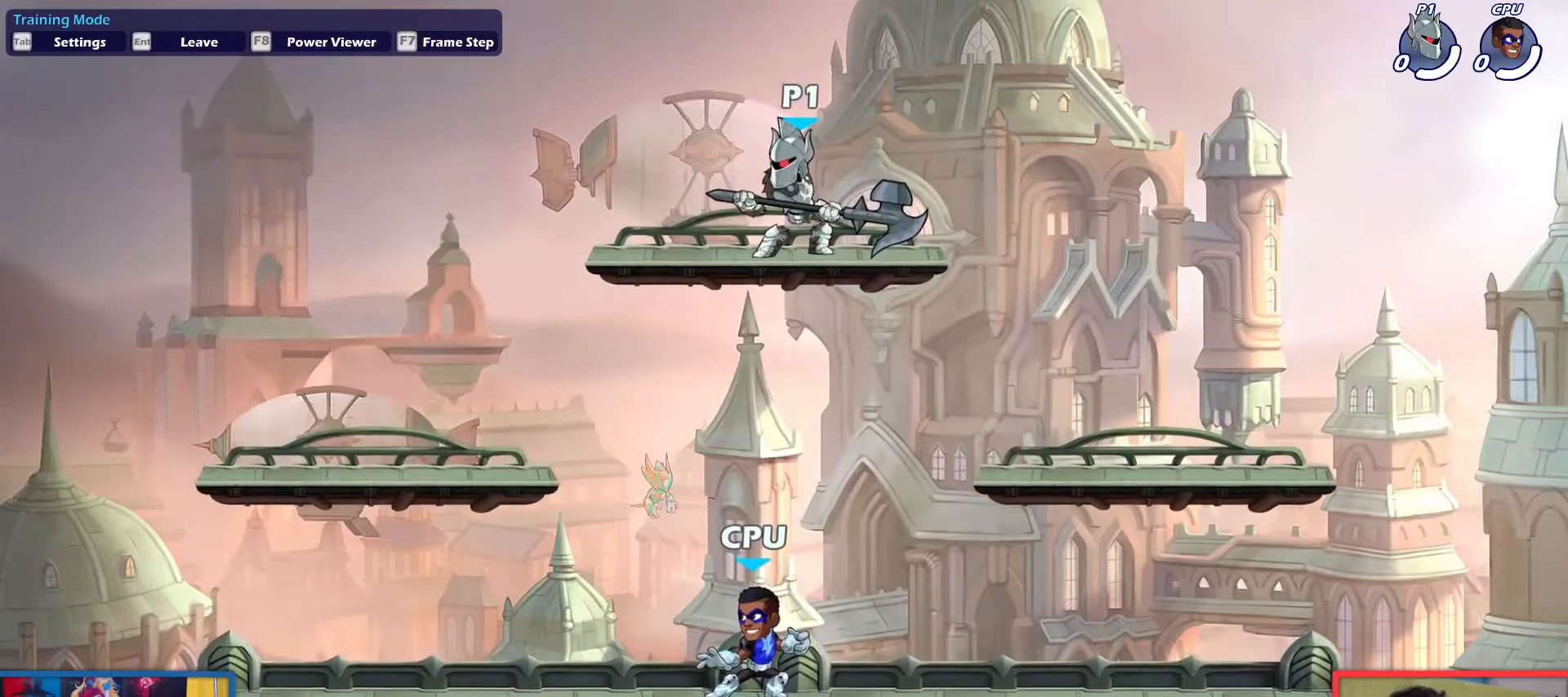
{"keys": [], "events": [[151, "left", "down"], [434, "left", "up"]]}
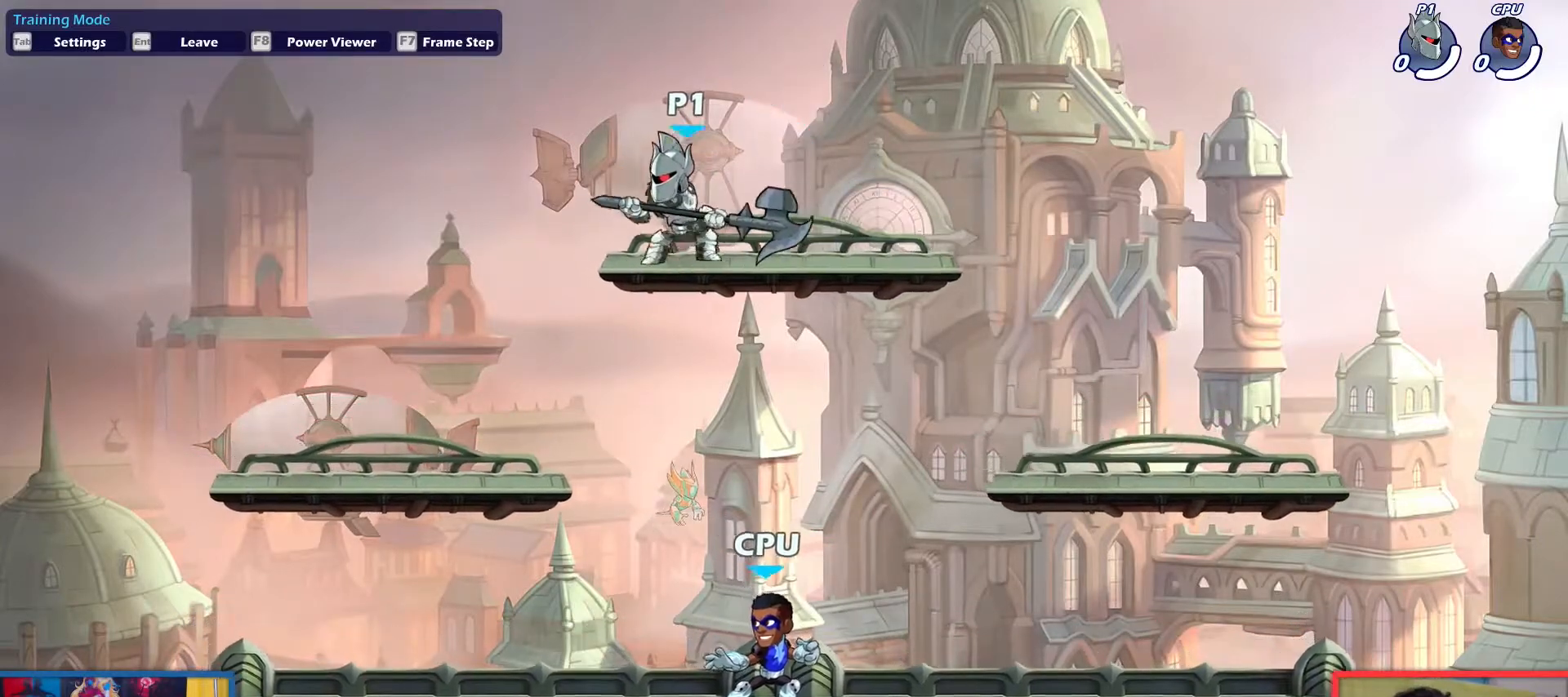
{"keys": [], "events": [[217, "right", "down"], [500, "right", "up"]]}
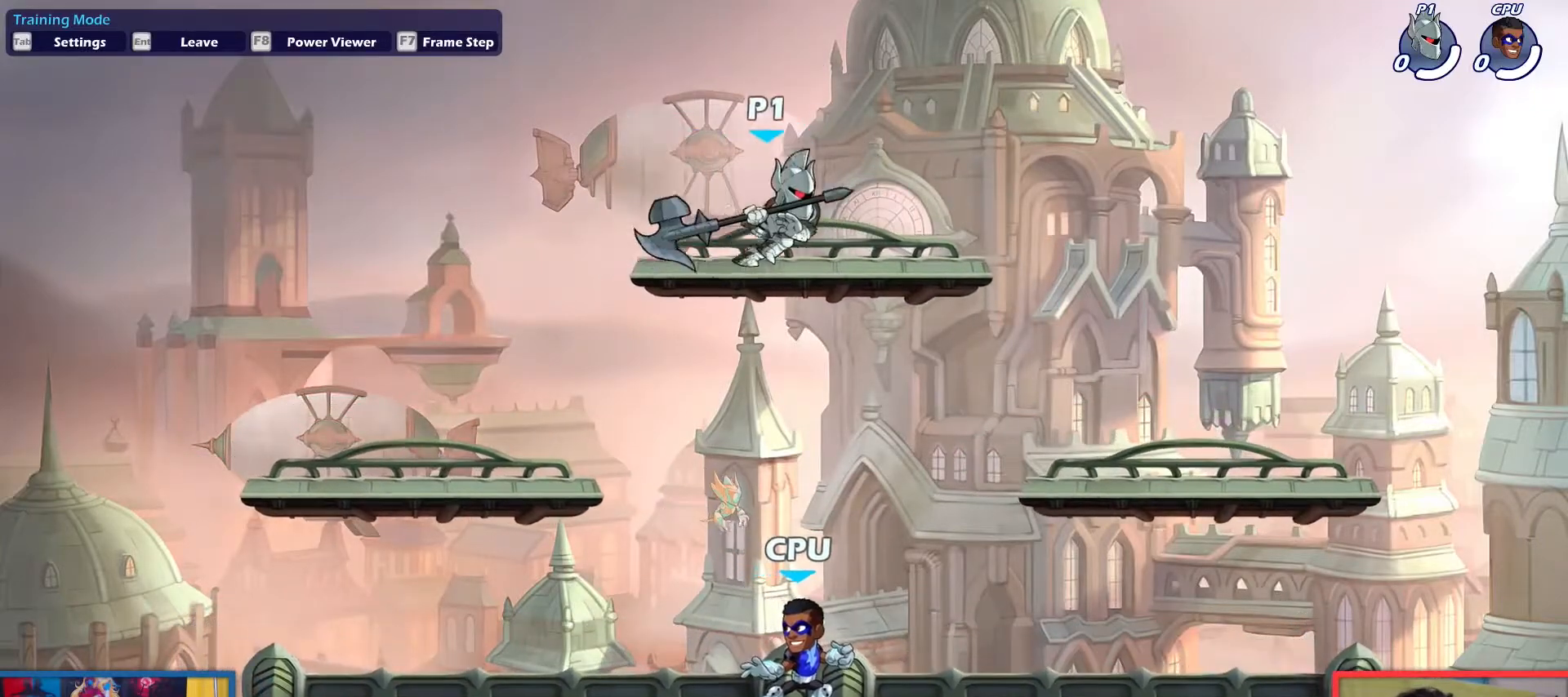
{"keys": ["dodge", "down", "left", "up"], "events": [[50, "left", "down"], [284, "dodge", "down"], [334, "up", "down"], [384, "down", "down"]]}